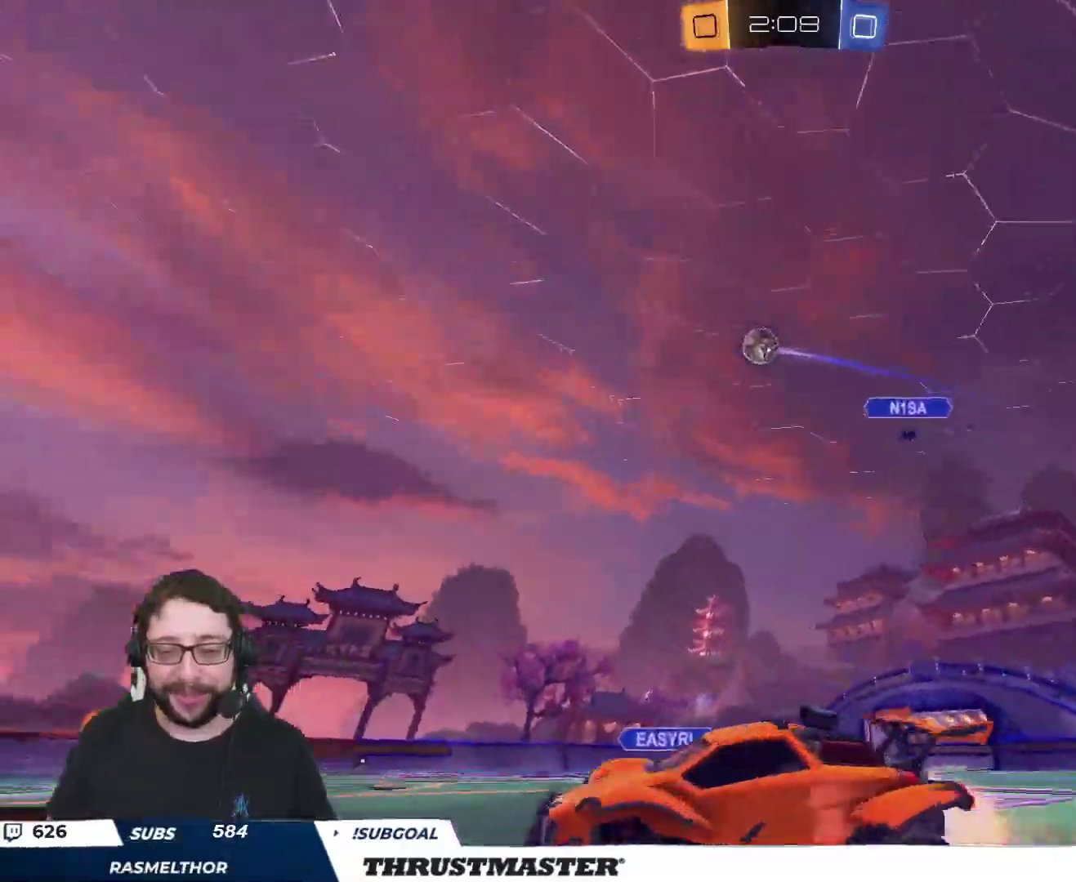
Gameplay with a controller (Xbox layout); each line is a JSON object with the inputs held at the frame after it. "events" lists button and stick changes between this image and that frame as [ms after this image, input, new state], when the widget could be followed in between.
{"buttons": ["R2"], "left_stick": "left", "right_stick": "center", "events": [[17, "A", "down"], [67, "A", "up"], [83, "B", "up"], [133, "Y", "down"], [133, "left_stick", "left"], [183, "L2", "up"], [200, "Y", "up"], [300, "Y", "down"], [383, "Y", "up"]]}
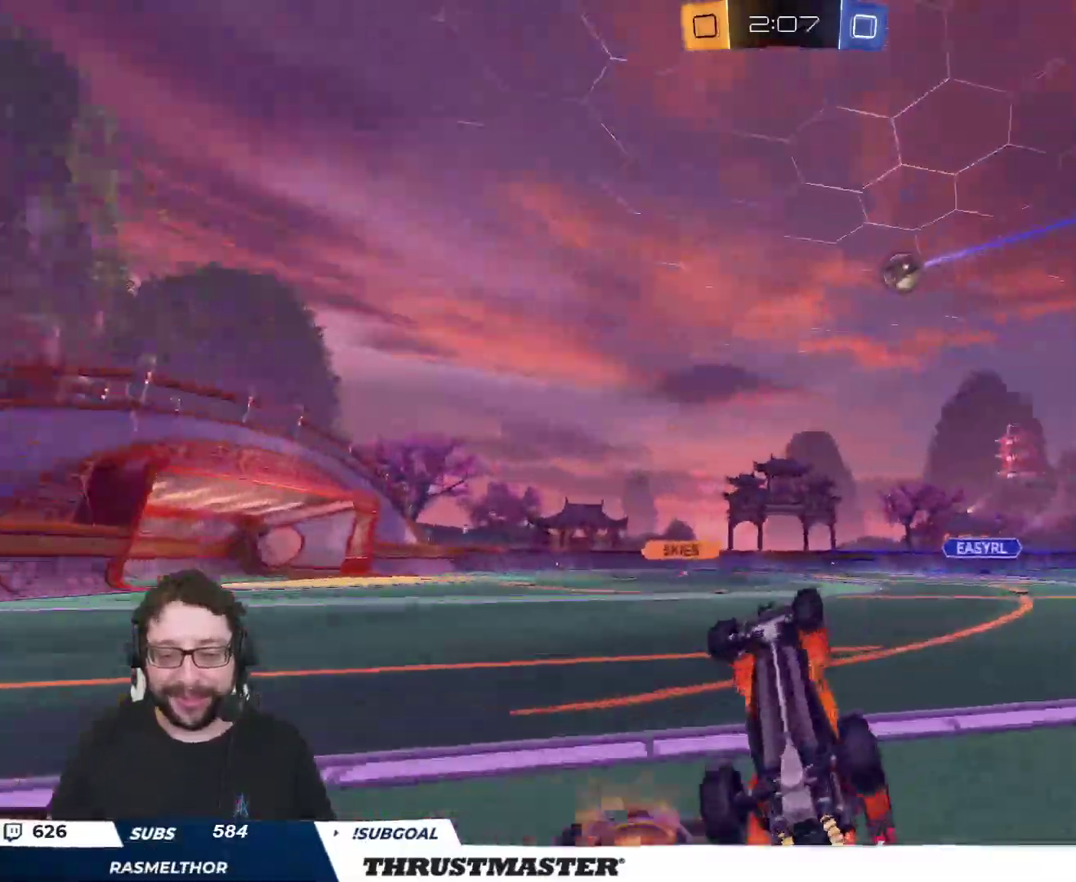
{"buttons": [], "left_stick": "center", "right_stick": "center", "events": [[67, "left_stick", "up-left"], [167, "left_stick", "center"], [267, "R2", "up"], [300, "left_stick", "down-left"], [467, "left_stick", "center"]]}
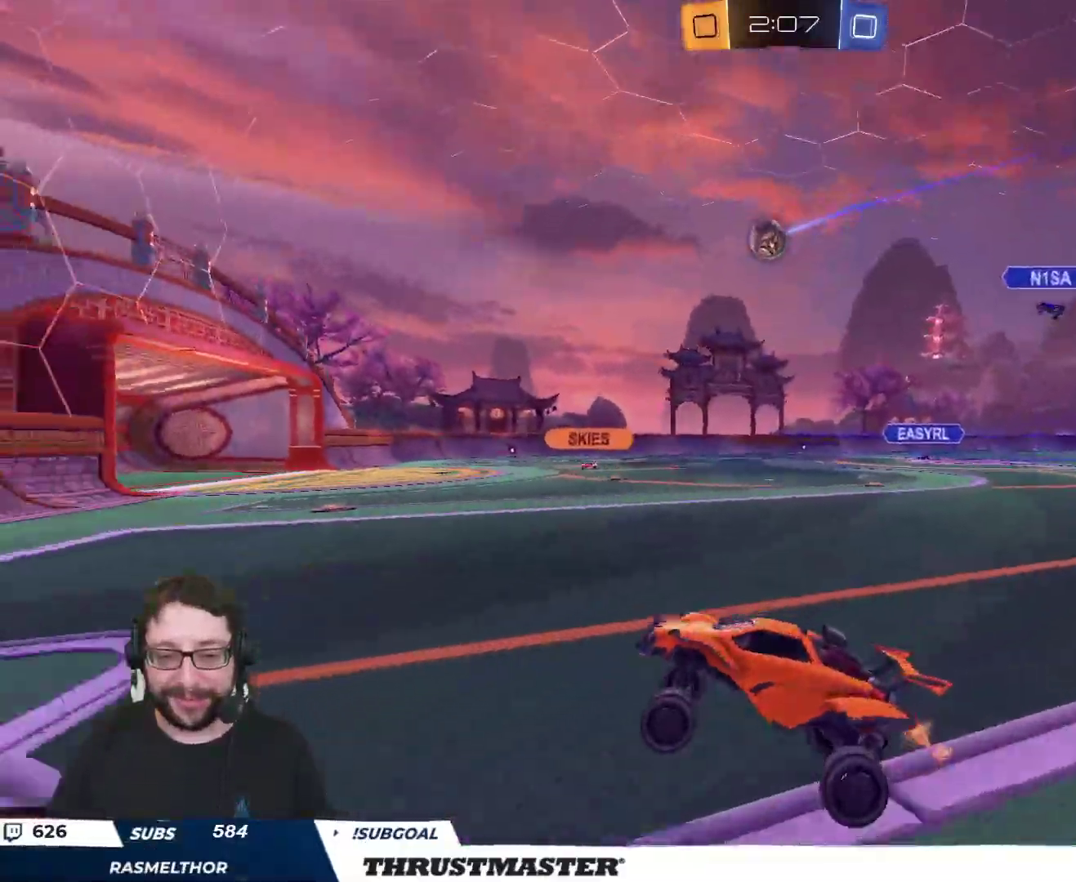
{"buttons": [], "left_stick": "down-left", "right_stick": "center", "events": [[133, "left_stick", "down-left"], [150, "R2", "down"], [200, "L2", "down"], [317, "L2", "up"], [333, "R2", "up"]]}
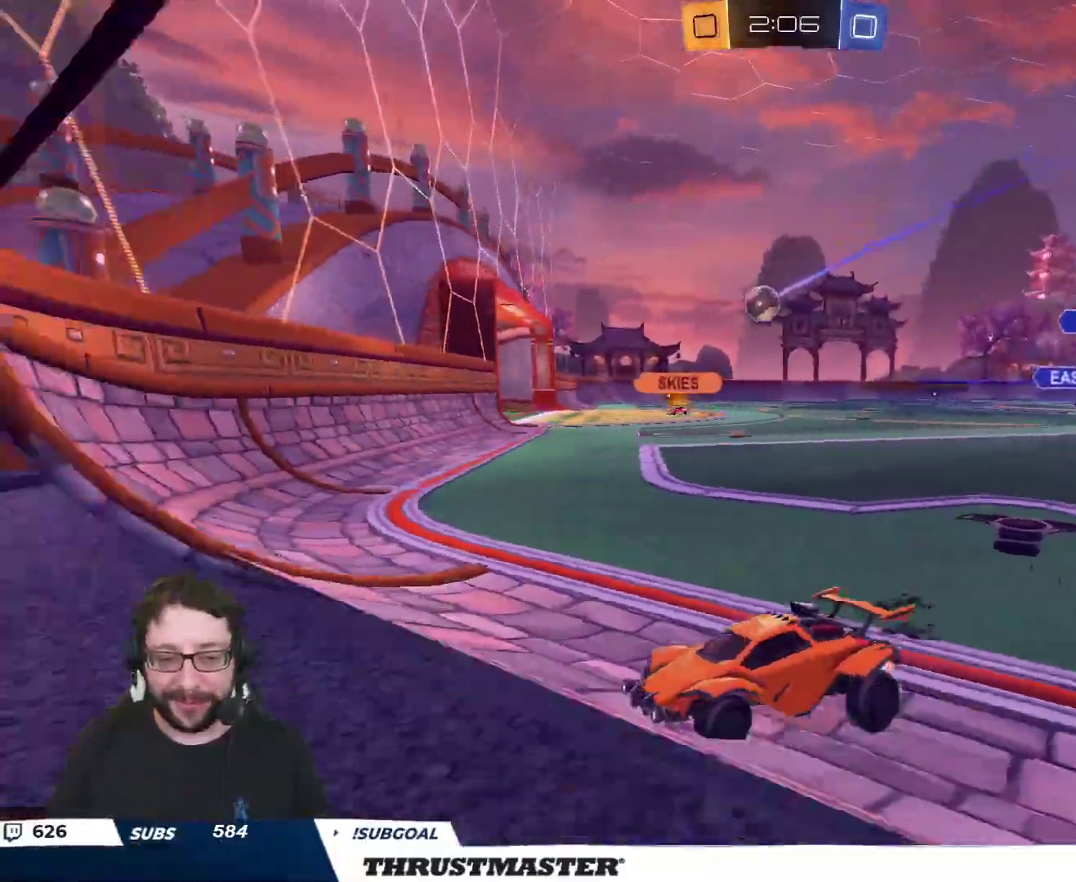
{"buttons": ["R2"], "left_stick": "left", "right_stick": "center", "events": [[67, "R2", "down"], [150, "left_stick", "left"], [250, "L2", "down"], [350, "L2", "up"]]}
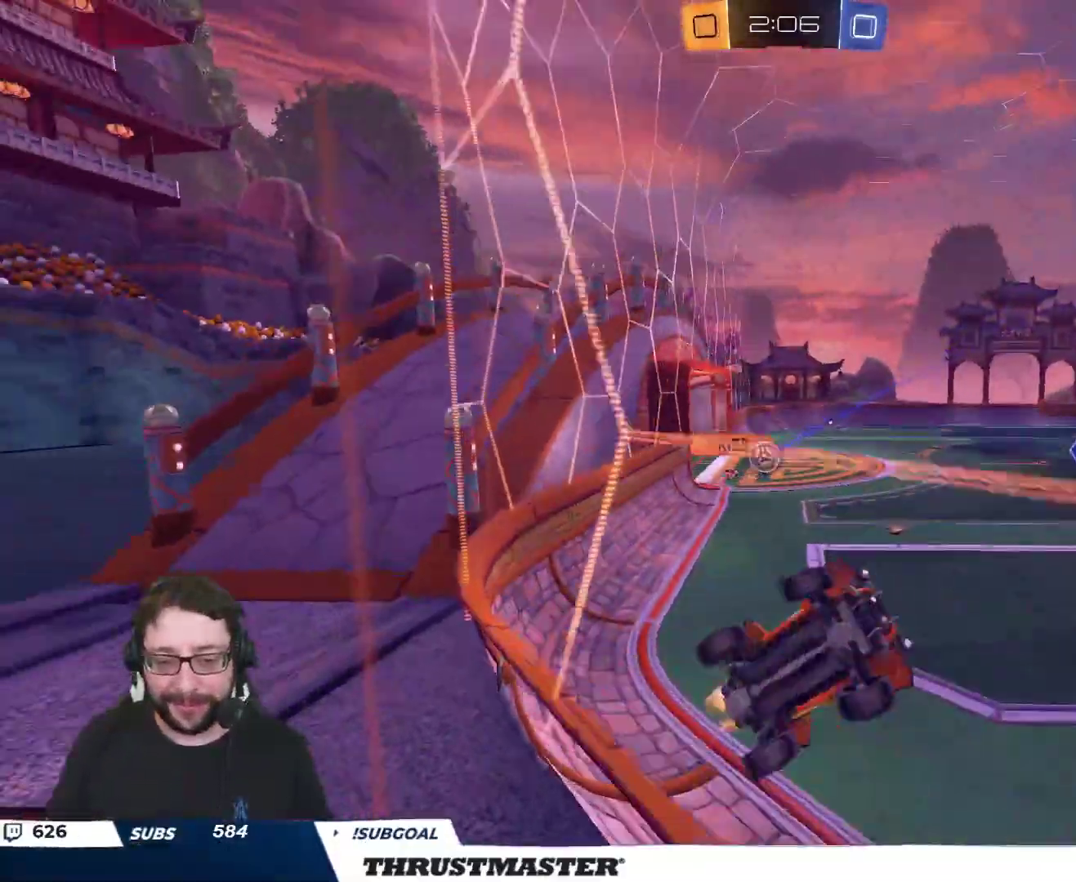
{"buttons": ["R2"], "left_stick": "left", "right_stick": "center", "events": []}
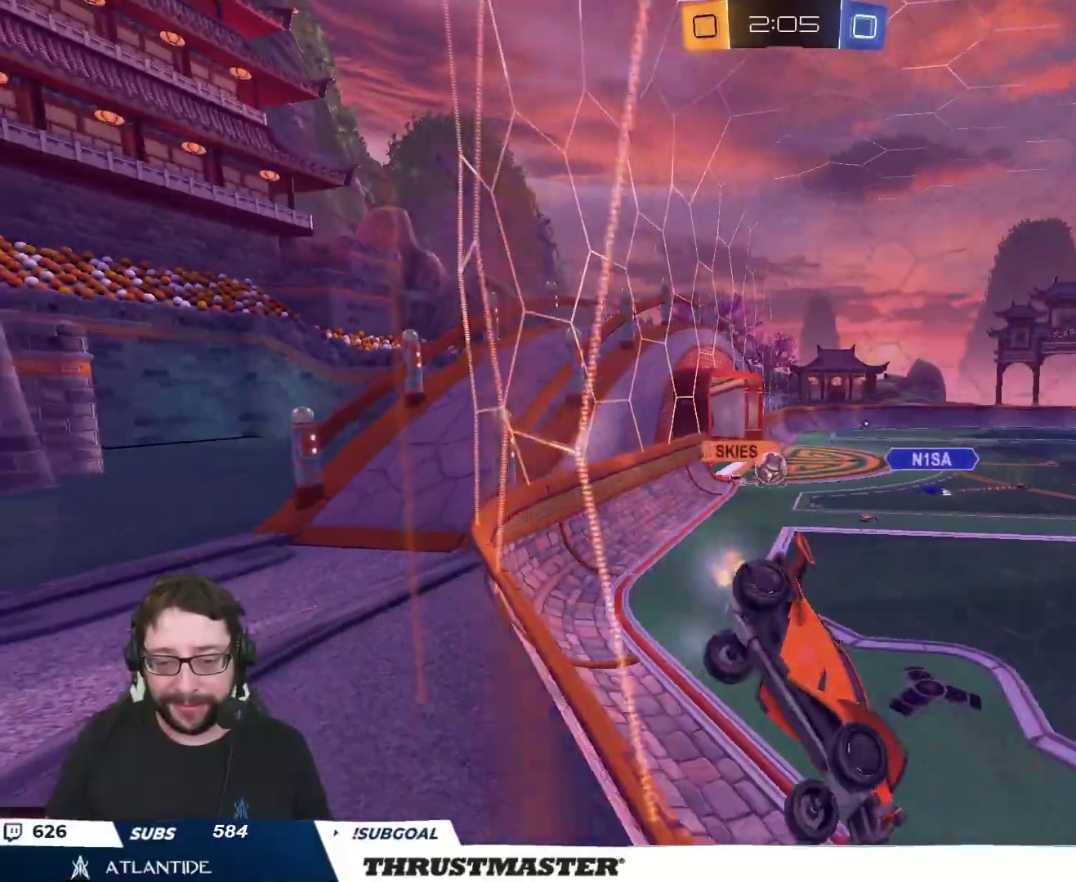
{"buttons": ["R2"], "left_stick": "left", "right_stick": "center", "events": []}
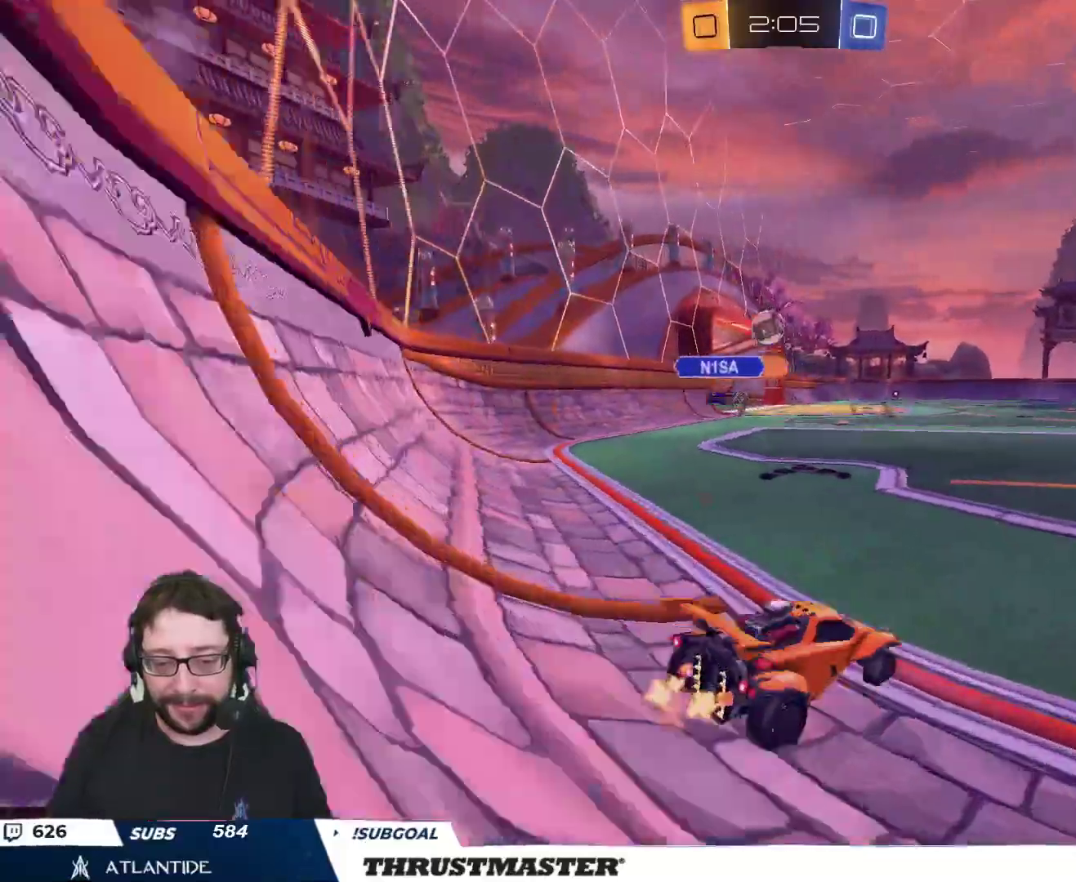
{"buttons": ["B", "R2"], "left_stick": "up", "right_stick": "center", "events": [[117, "R2", "up"], [133, "left_stick", "center"], [250, "left_stick", "left"], [350, "left_stick", "down-left"], [433, "R2", "down"], [483, "left_stick", "up"], [500, "B", "down"]]}
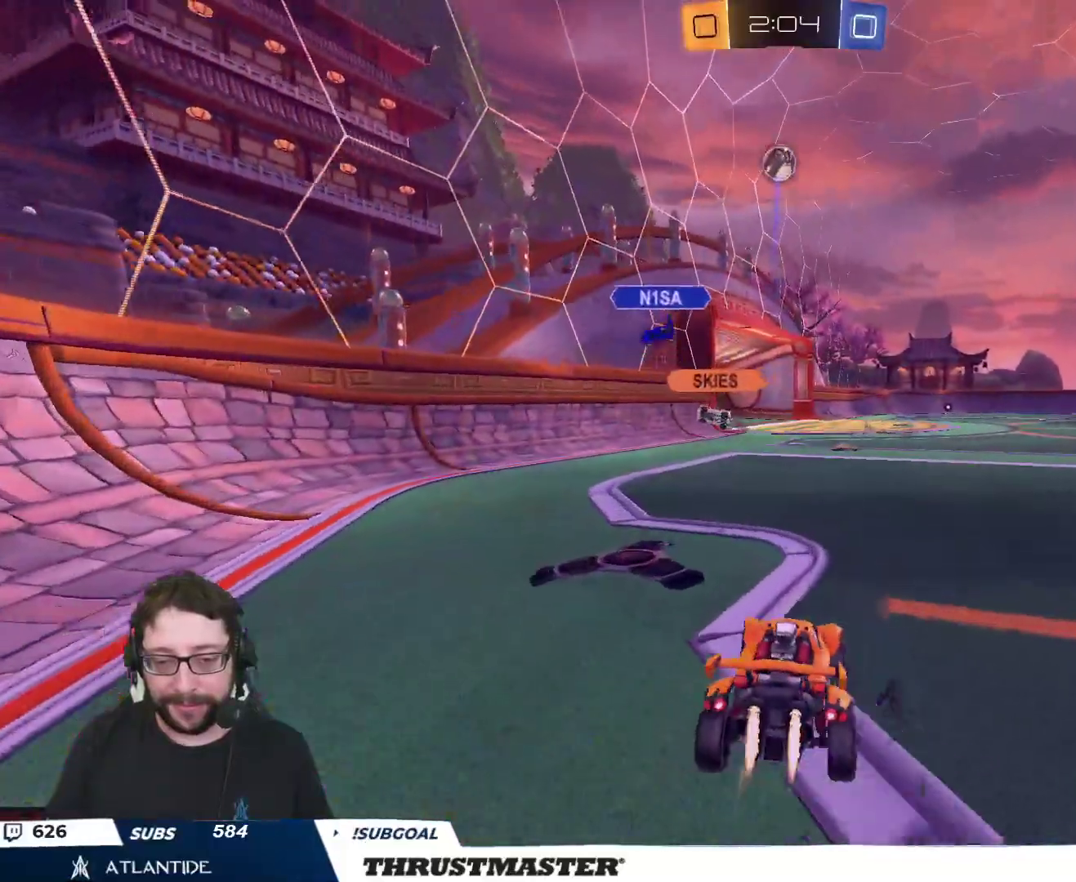
{"buttons": ["B", "R2"], "left_stick": "right", "right_stick": "center", "events": [[50, "left_stick", "center"], [217, "left_stick", "right"], [333, "left_stick", "center"], [467, "left_stick", "right"]]}
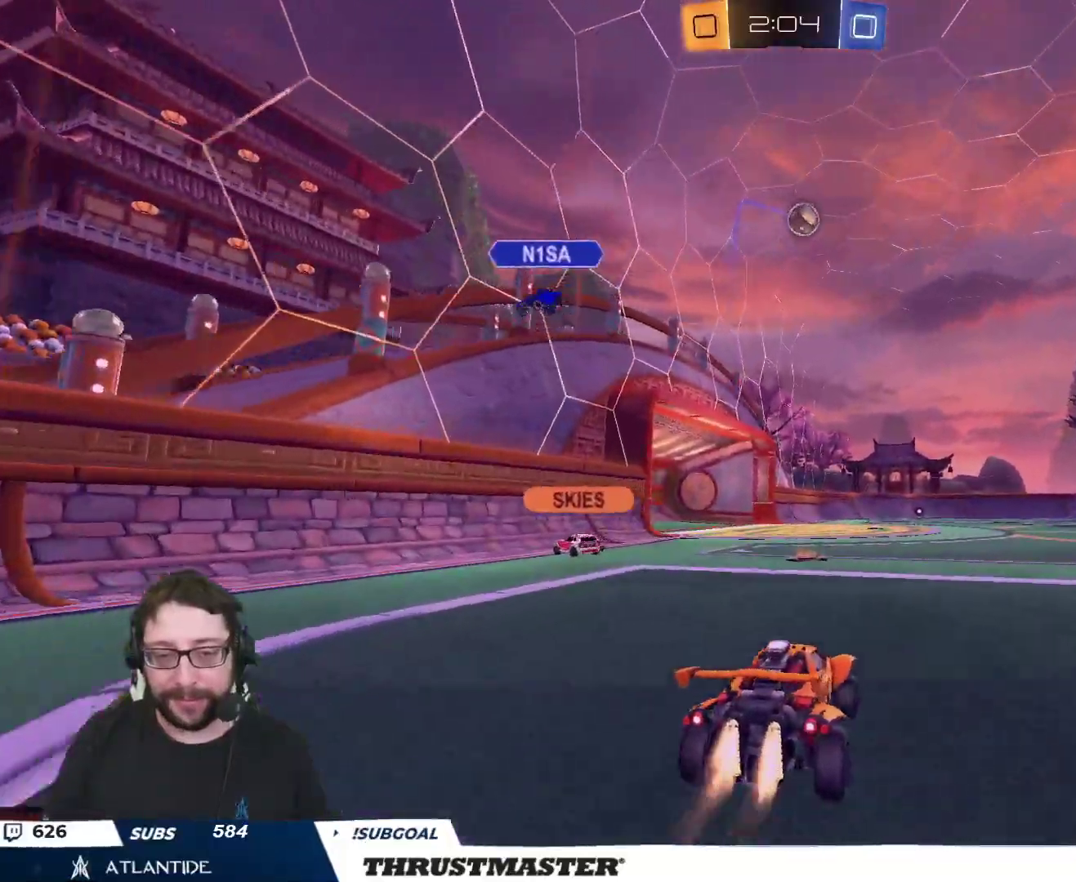
{"buttons": ["B", "R2"], "left_stick": "left", "right_stick": "center", "events": [[133, "left_stick", "center"], [500, "left_stick", "left"]]}
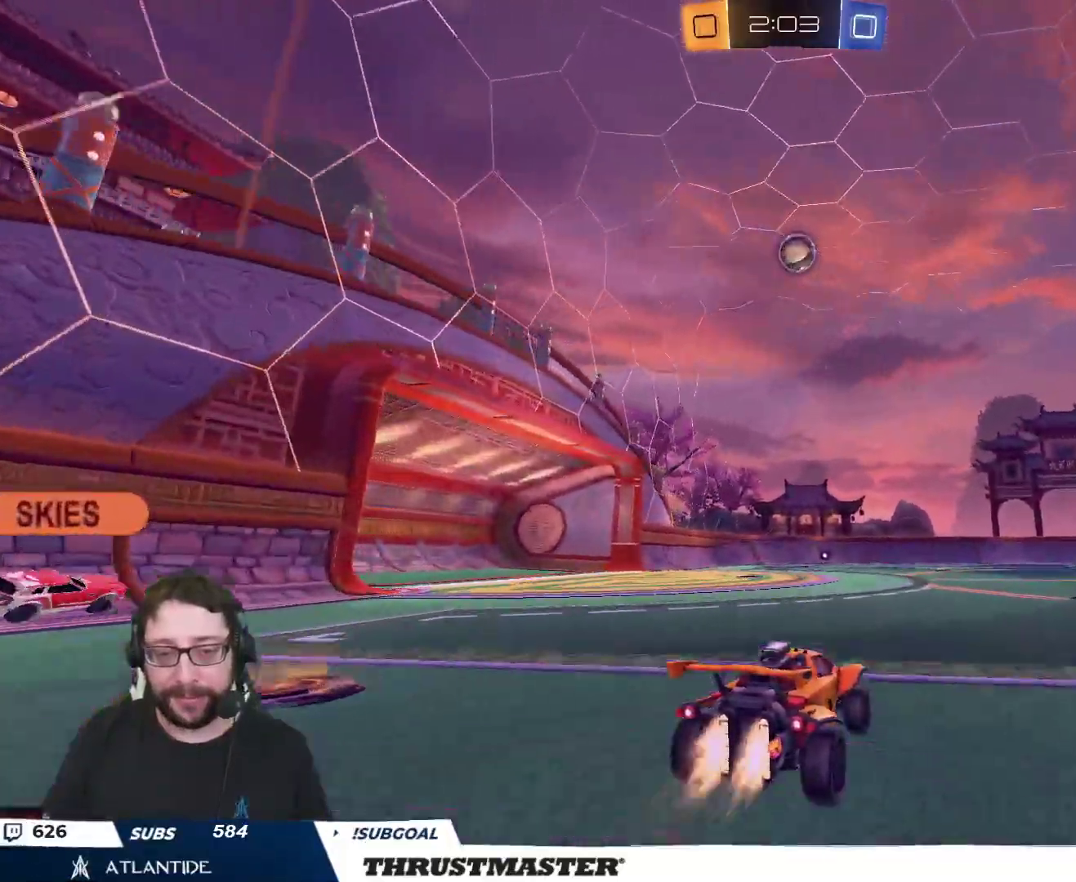
{"buttons": ["R2"], "left_stick": "right", "right_stick": "center", "events": [[233, "B", "up"], [267, "left_stick", "up"], [317, "left_stick", "center"], [500, "left_stick", "right"]]}
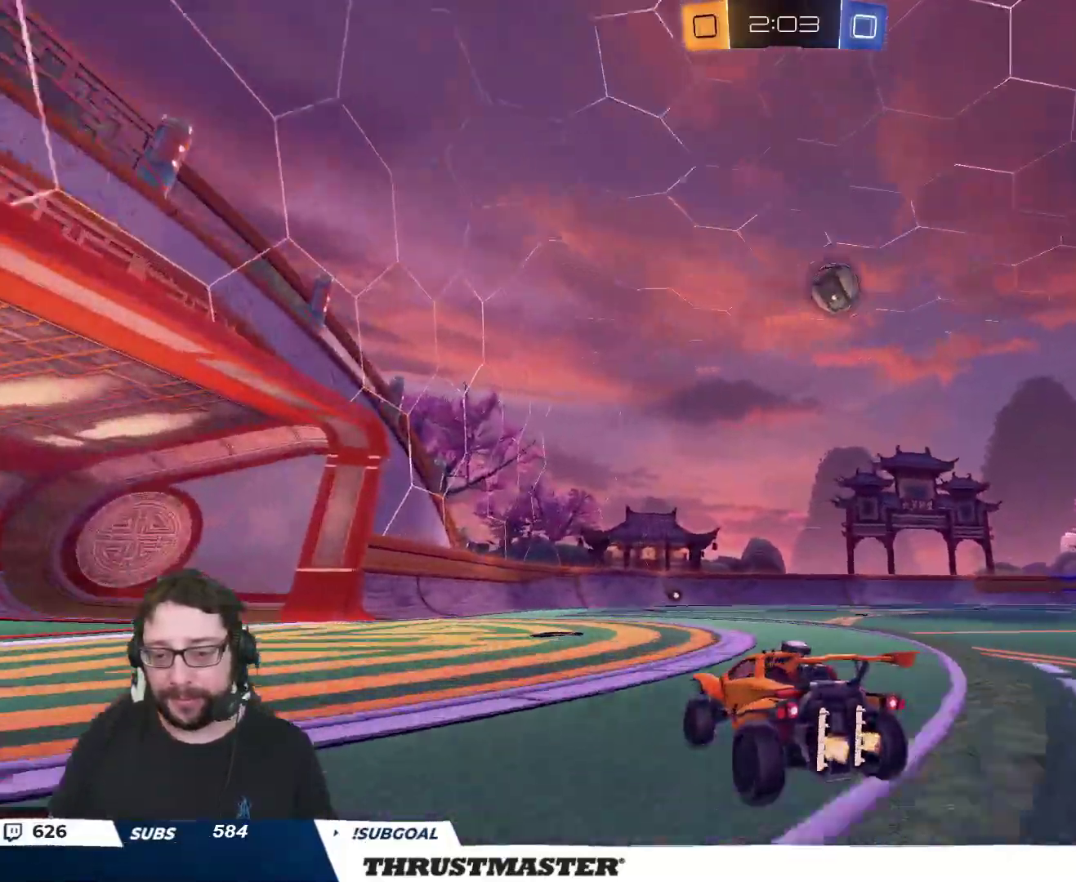
{"buttons": [], "left_stick": "down-left", "right_stick": "center", "events": [[233, "R2", "up"], [283, "left_stick", "down-left"]]}
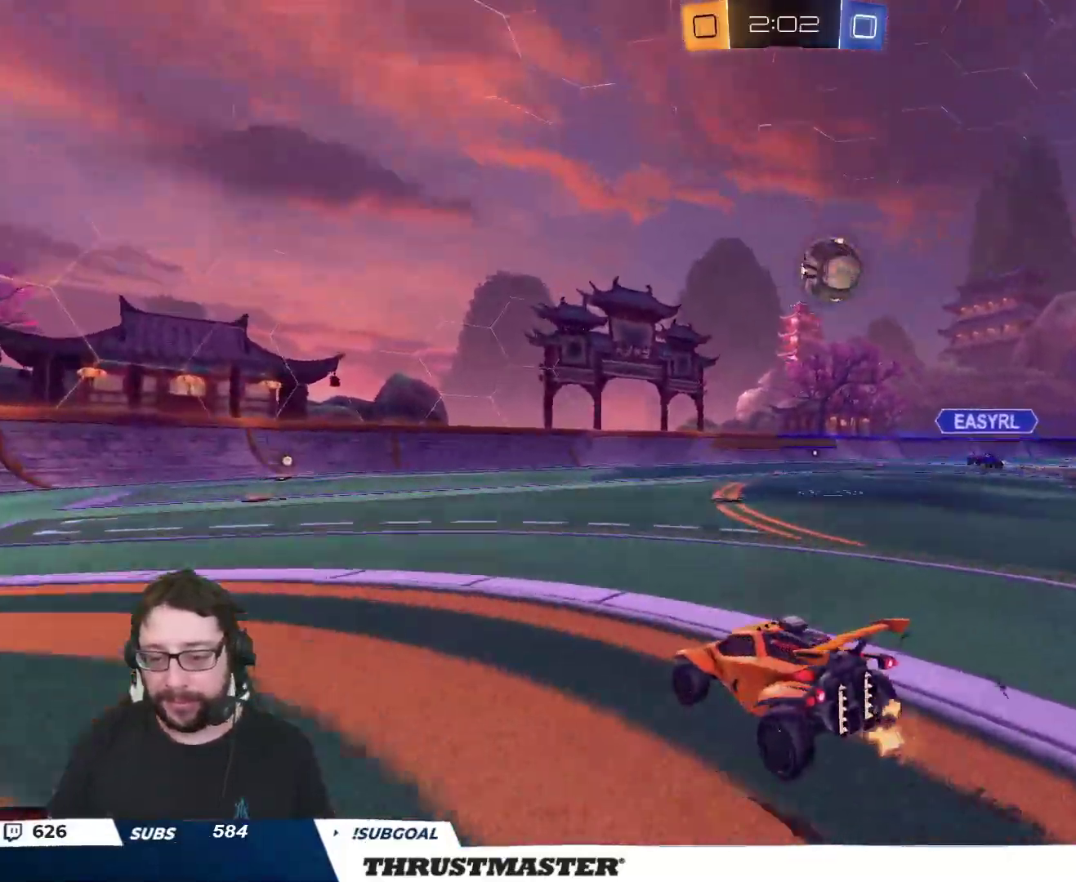
{"buttons": [], "left_stick": "center", "right_stick": "center", "events": [[100, "R2", "down"], [167, "left_stick", "up-left"], [283, "left_stick", "center"], [450, "R2", "up"]]}
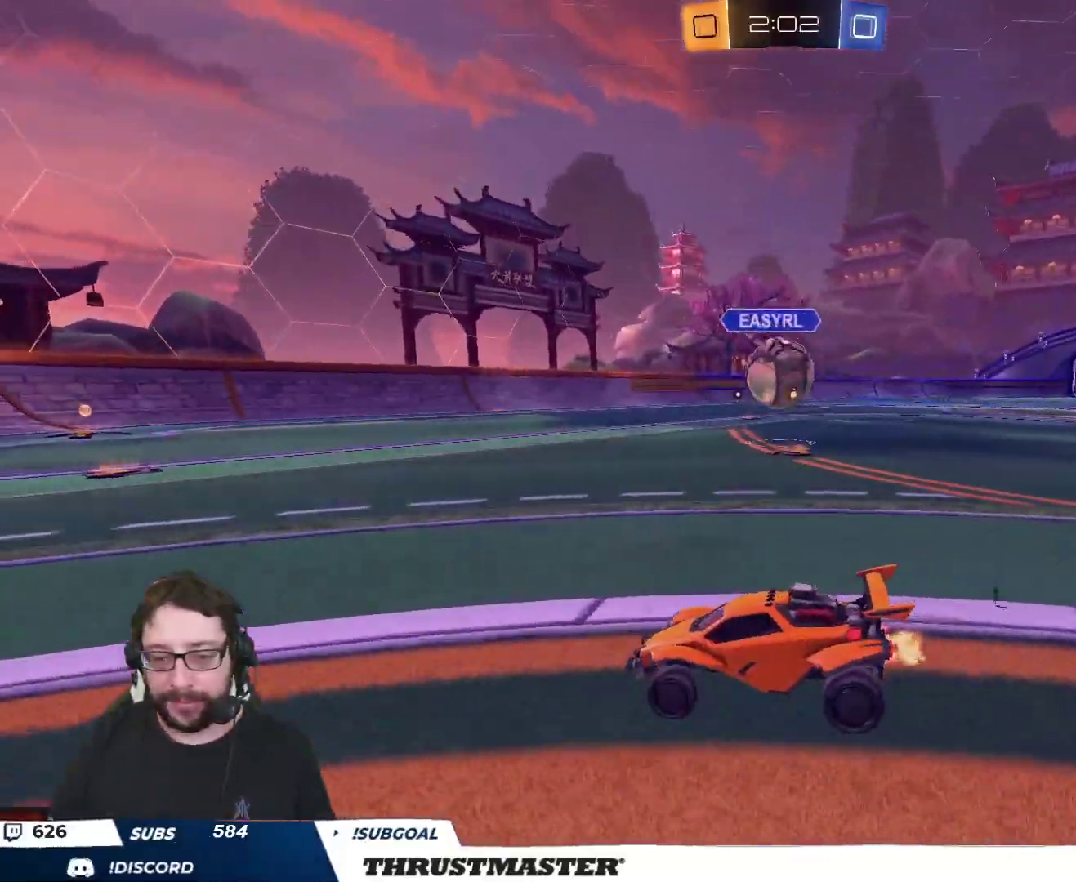
{"buttons": ["L2", "R2"], "left_stick": "up", "right_stick": "center", "events": [[50, "left_stick", "right"], [117, "R2", "down"], [217, "A", "down"], [217, "B", "down"], [267, "left_stick", "down"], [367, "A", "up"], [367, "B", "up"], [433, "left_stick", "up"], [450, "L2", "down"]]}
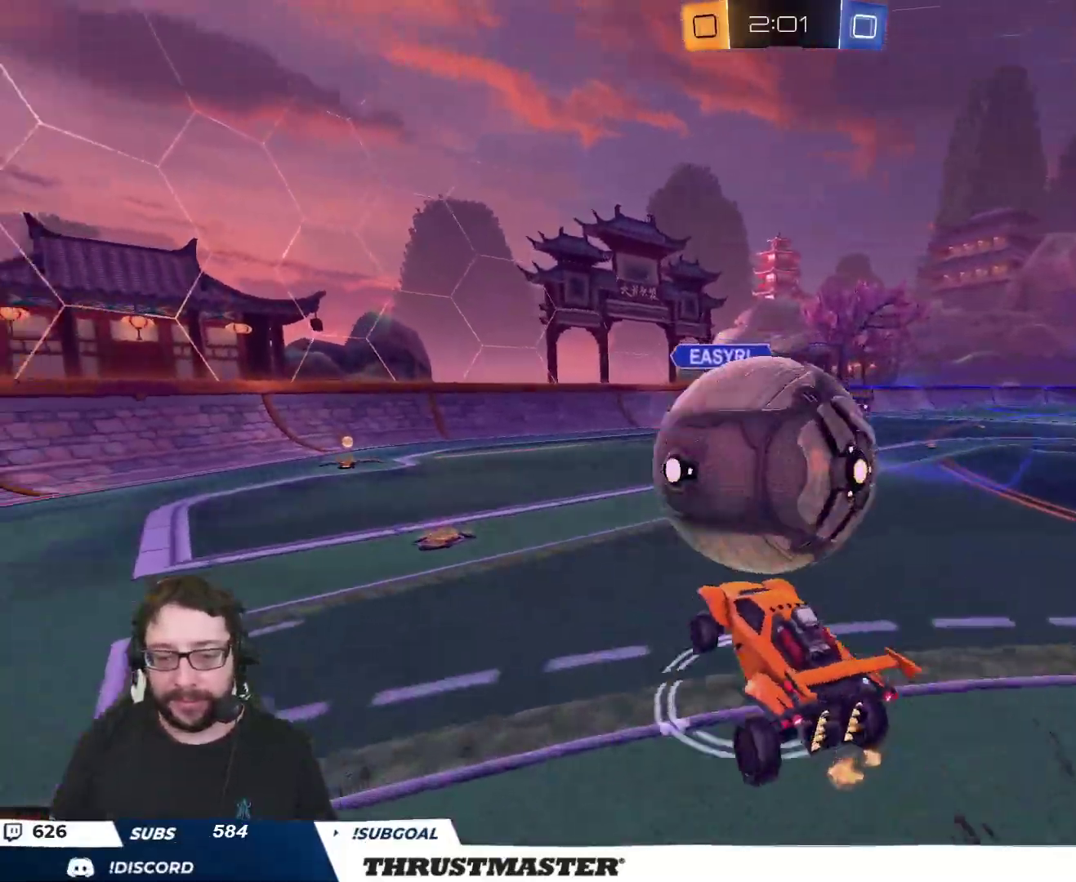
{"buttons": ["R2"], "left_stick": "up-left", "right_stick": "center", "events": [[183, "L2", "up"], [217, "left_stick", "up-left"]]}
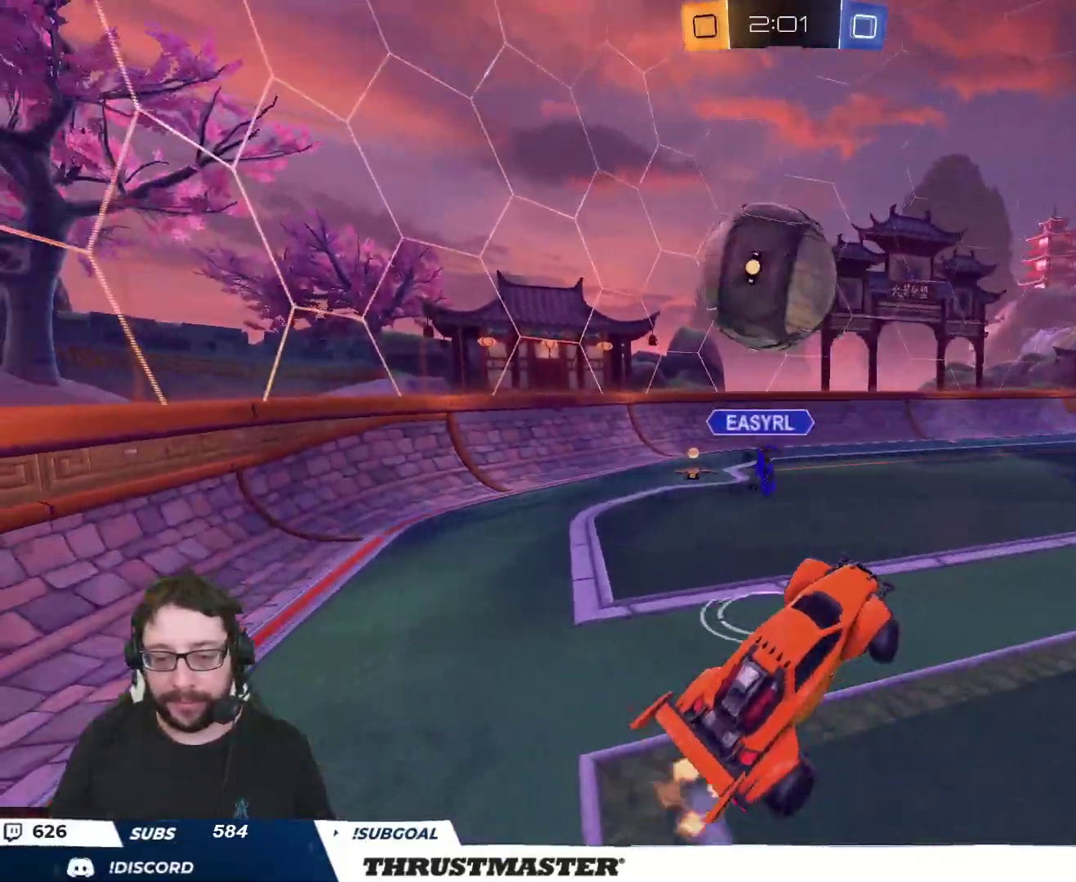
{"buttons": ["R2"], "left_stick": "center", "right_stick": "center", "events": [[267, "left_stick", "center"]]}
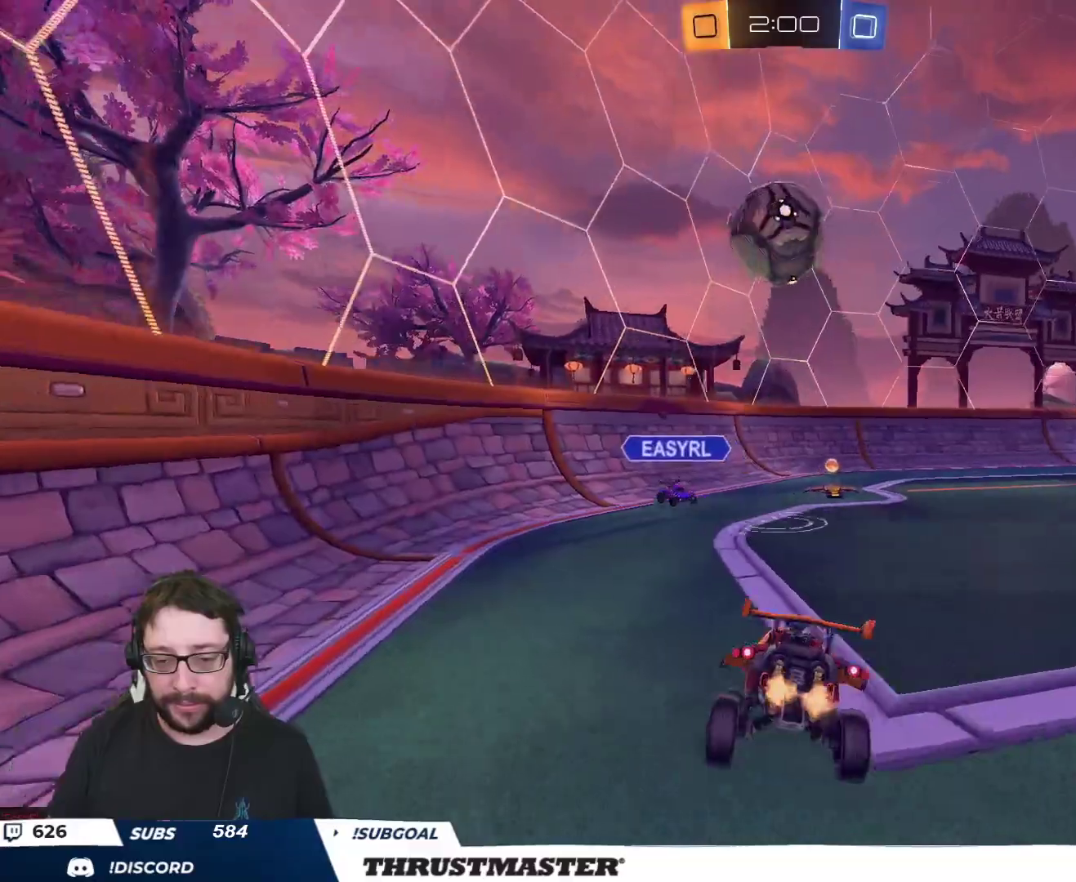
{"buttons": ["B", "R2"], "left_stick": "center", "right_stick": "center", "events": [[67, "B", "down"], [183, "left_stick", "right"], [317, "left_stick", "left"], [450, "left_stick", "center"]]}
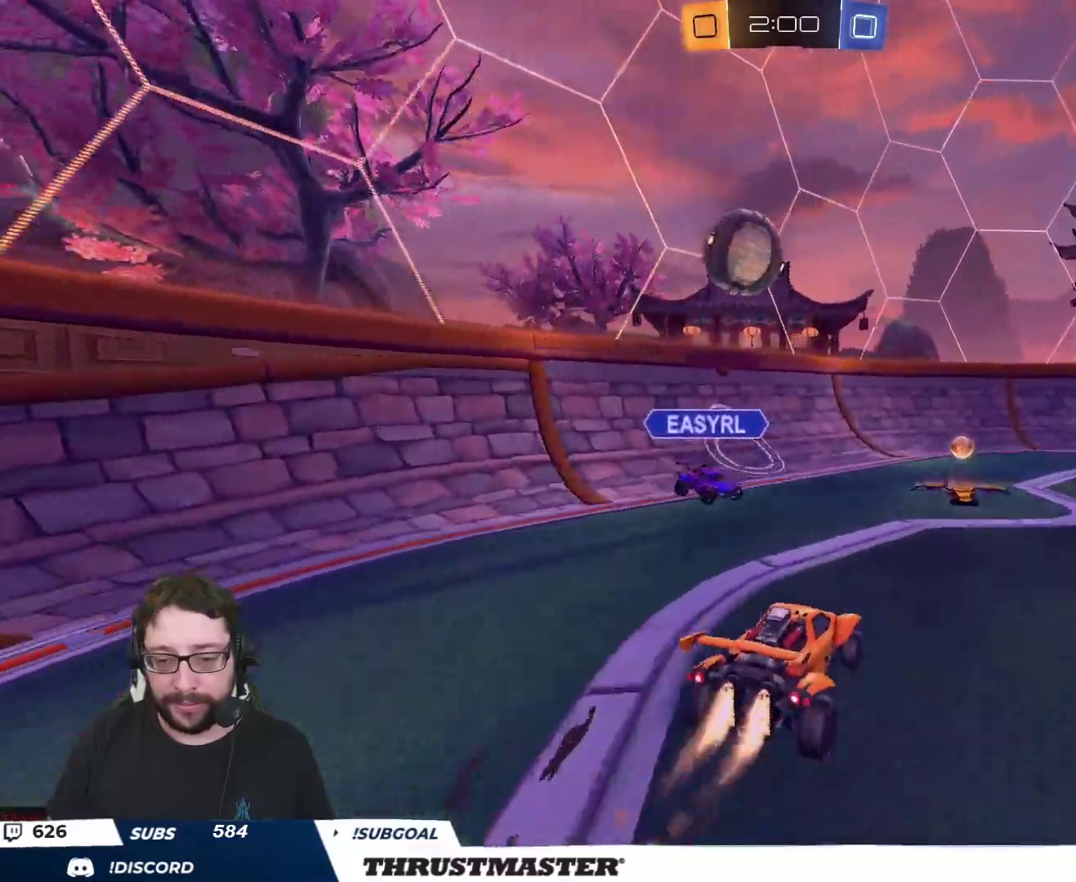
{"buttons": [], "left_stick": "right", "right_stick": "center", "events": [[133, "B", "up"], [300, "R2", "up"], [300, "left_stick", "down-right"], [400, "left_stick", "right"]]}
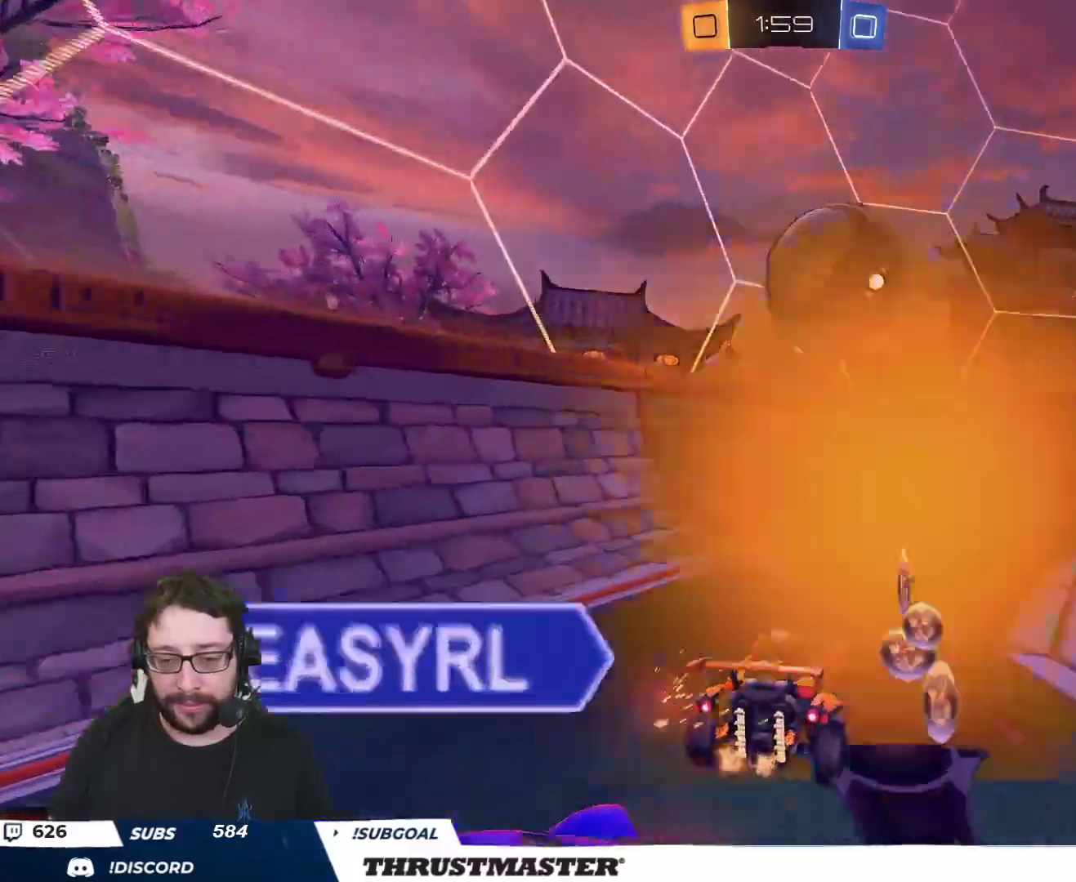
{"buttons": ["Y", "L2", "R2"], "left_stick": "right", "right_stick": "center", "events": [[33, "R2", "down"], [100, "left_stick", "center"], [117, "B", "down"], [183, "left_stick", "right"], [217, "B", "up"], [283, "R2", "up"], [317, "left_stick", "down"], [433, "R2", "down"], [450, "left_stick", "right"], [467, "Y", "down"], [483, "L2", "down"]]}
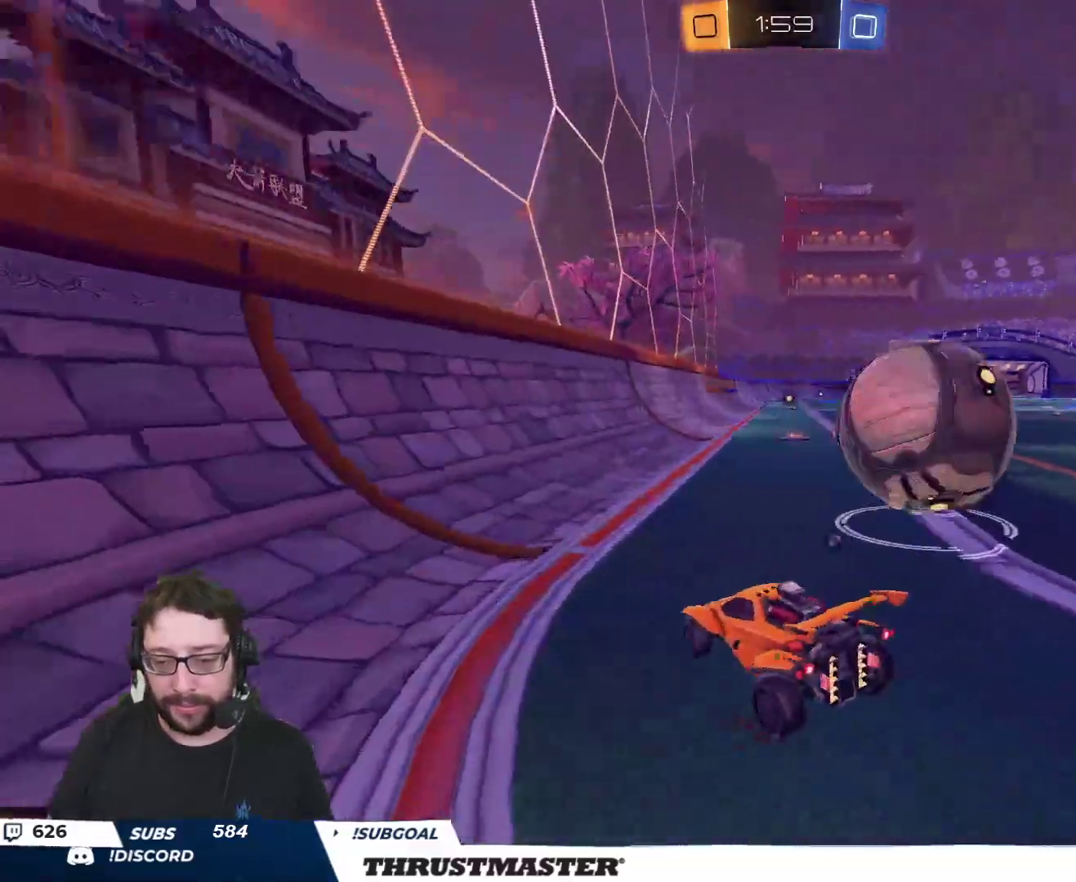
{"buttons": [], "left_stick": "left", "right_stick": "center", "events": [[50, "Y", "up"], [83, "L2", "up"], [283, "left_stick", "center"], [383, "R2", "up"], [400, "left_stick", "down"], [500, "left_stick", "left"]]}
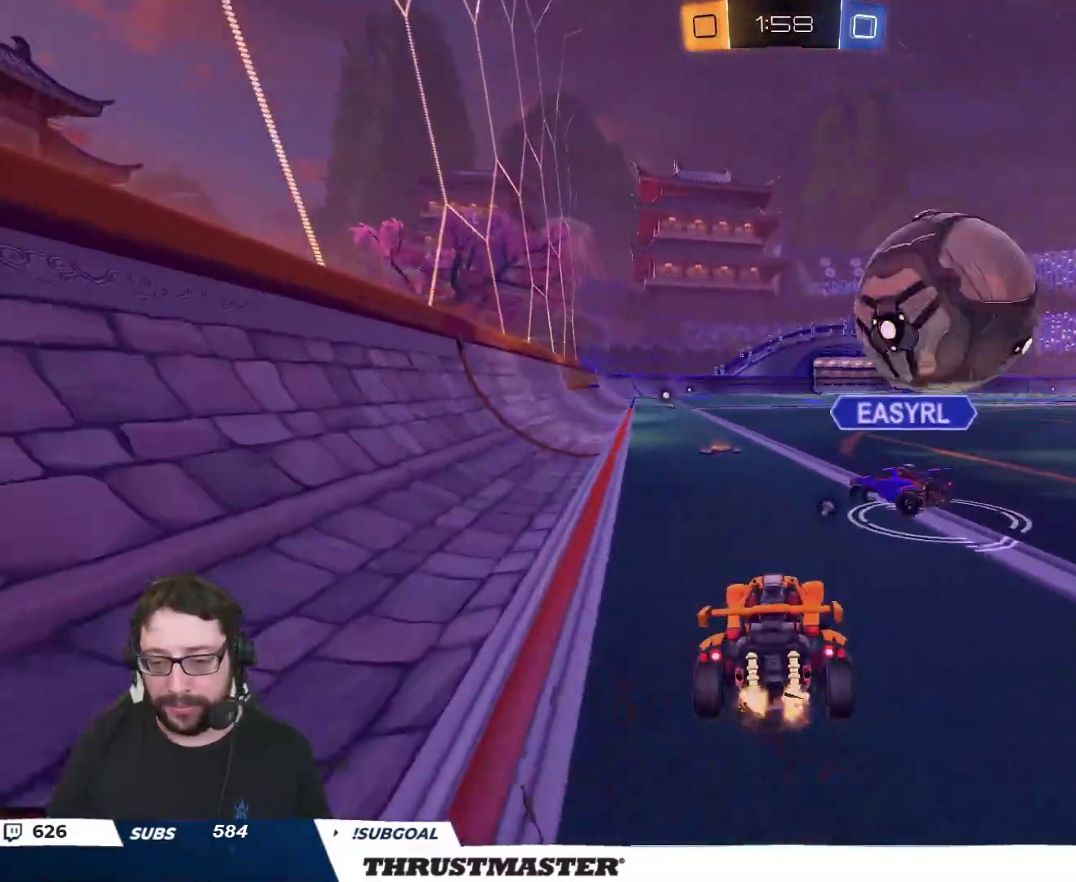
{"buttons": ["R2"], "left_stick": "center", "right_stick": "center", "events": [[17, "R2", "down"], [33, "left_stick", "center"], [367, "left_stick", "left"], [467, "left_stick", "center"]]}
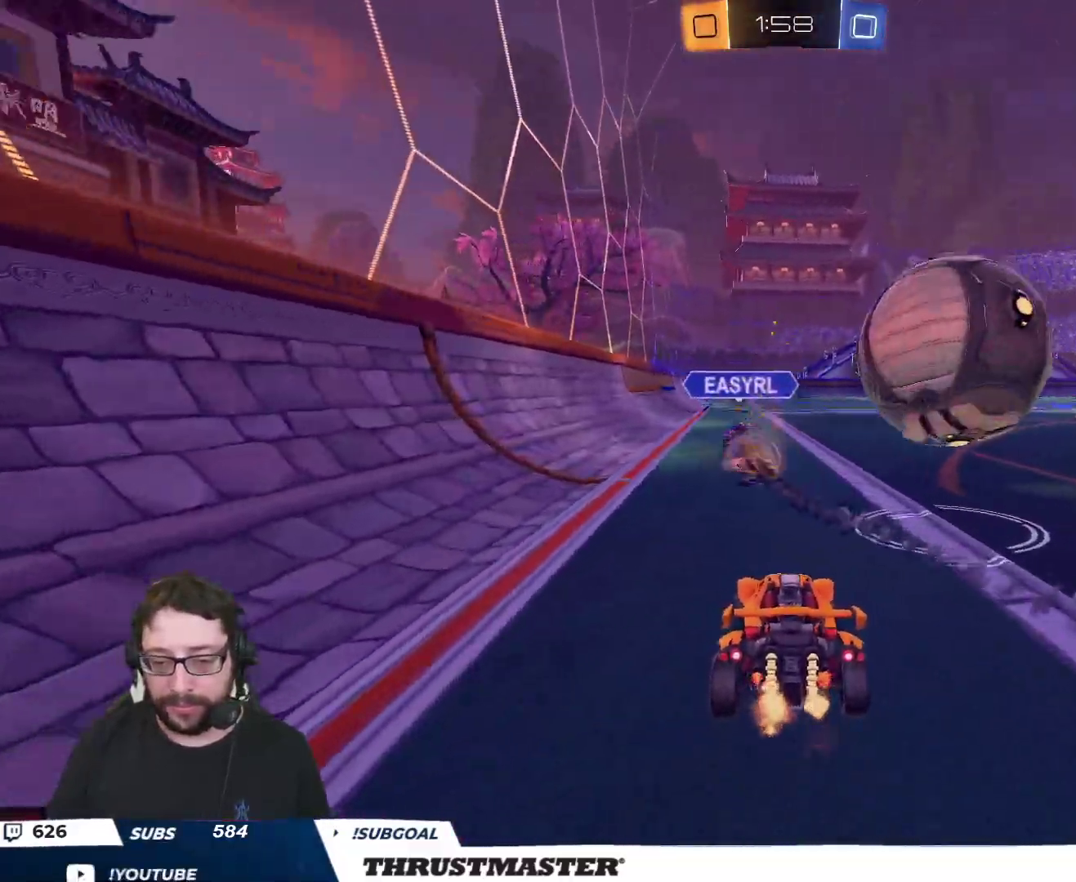
{"buttons": ["B", "R2"], "left_stick": "center", "right_stick": "center", "events": [[83, "B", "down"], [83, "left_stick", "right"], [300, "left_stick", "center"]]}
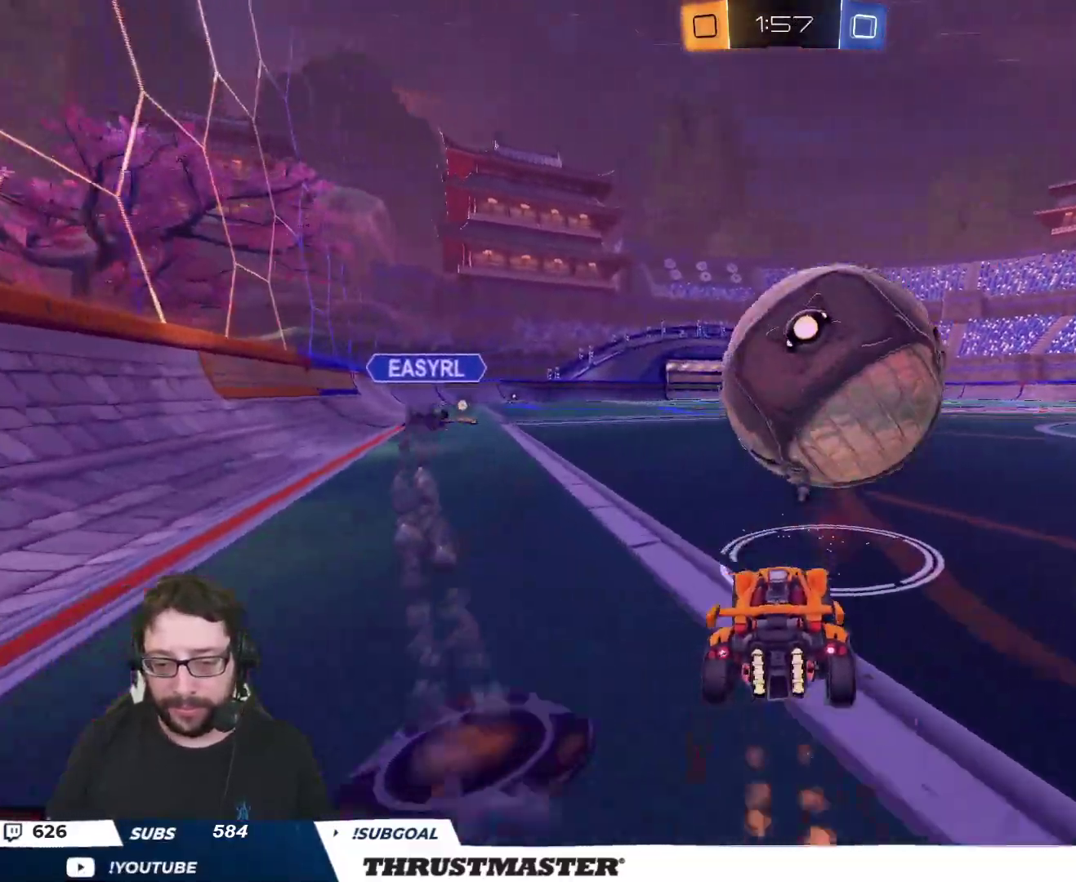
{"buttons": ["R2"], "left_stick": "center", "right_stick": "center", "events": [[17, "B", "up"], [183, "B", "down"], [300, "left_stick", "left"], [317, "B", "up"], [367, "left_stick", "center"]]}
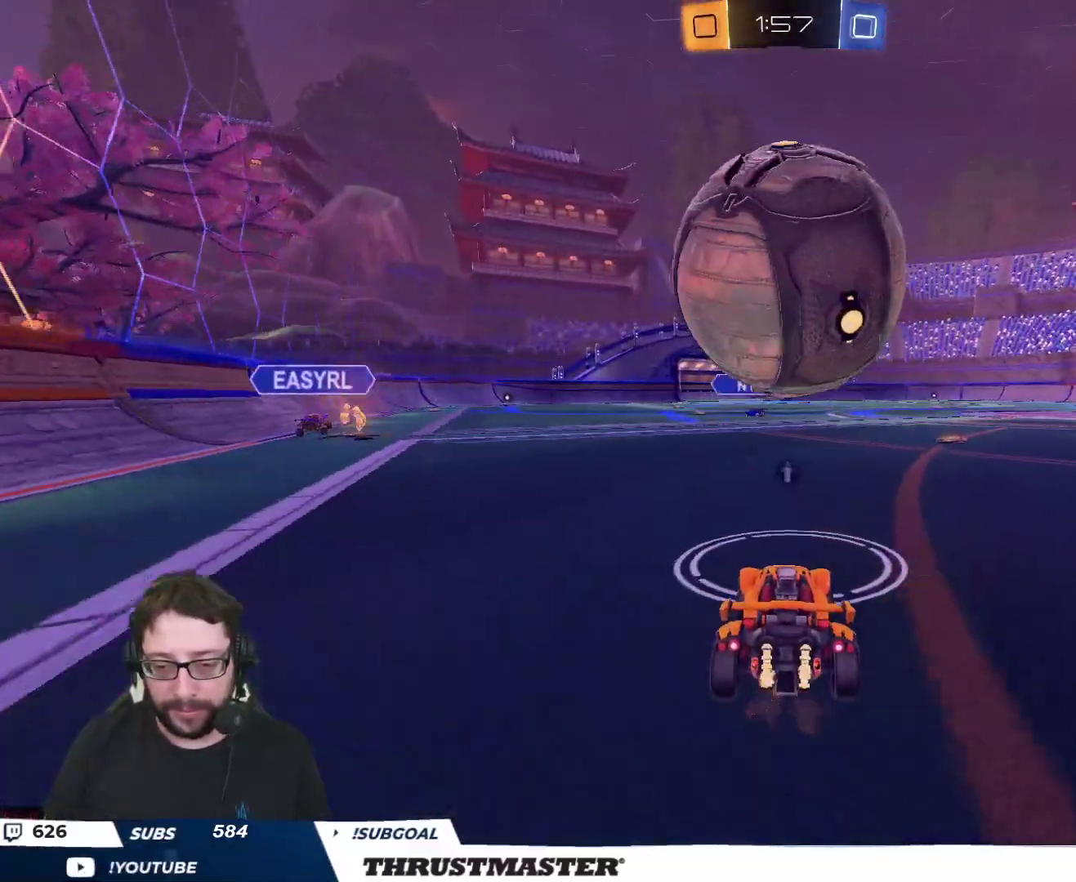
{"buttons": ["B", "R2"], "left_stick": "center", "right_stick": "center", "events": [[333, "left_stick", "left"], [400, "left_stick", "center"], [450, "B", "down"]]}
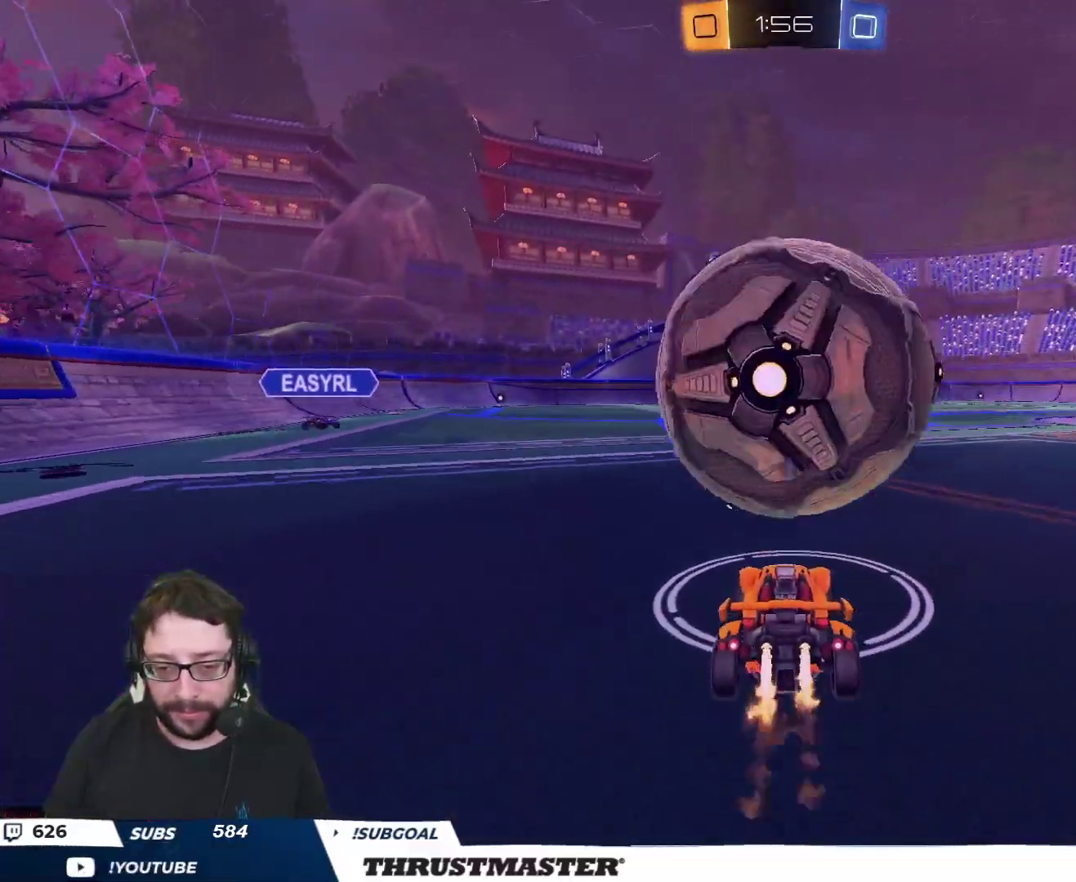
{"buttons": [], "left_stick": "center", "right_stick": "center", "events": [[283, "B", "up"], [333, "R2", "up"]]}
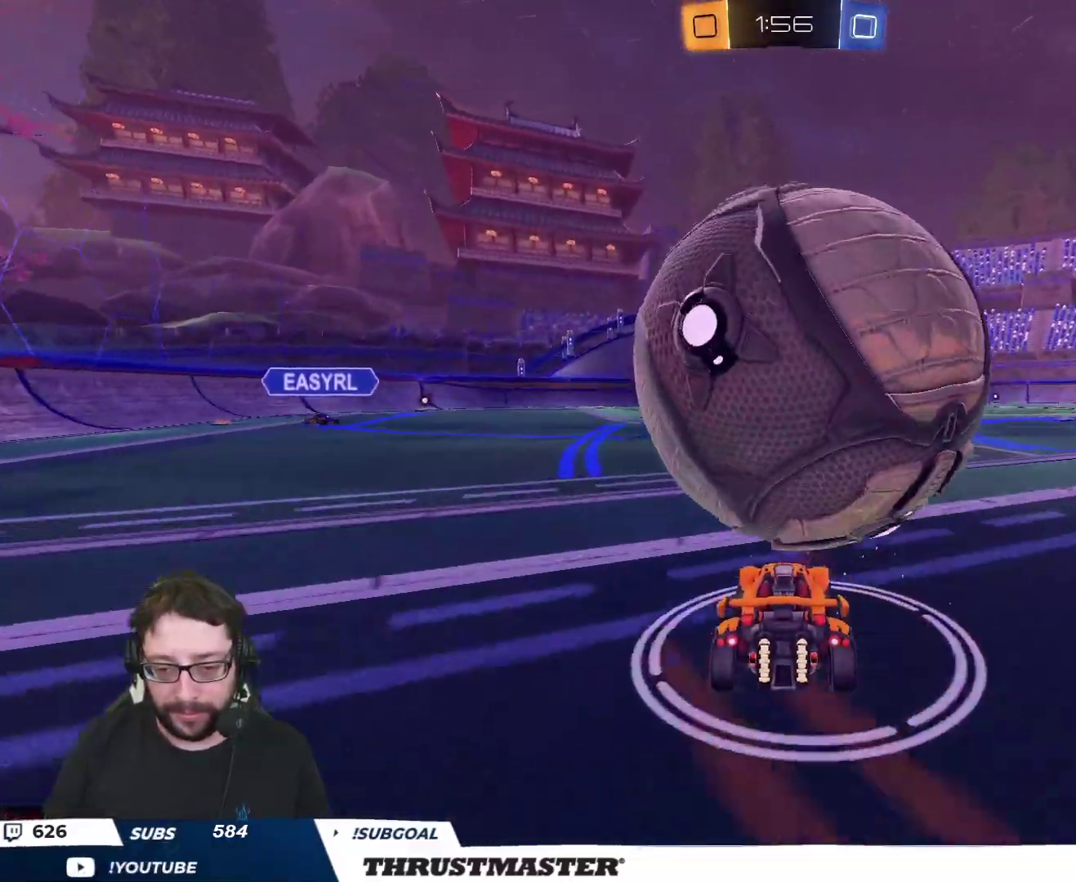
{"buttons": ["A", "R2"], "left_stick": "down-right", "right_stick": "center", "events": [[283, "A", "down"], [283, "R2", "down"], [383, "A", "up"], [417, "A", "down"], [433, "left_stick", "down-right"]]}
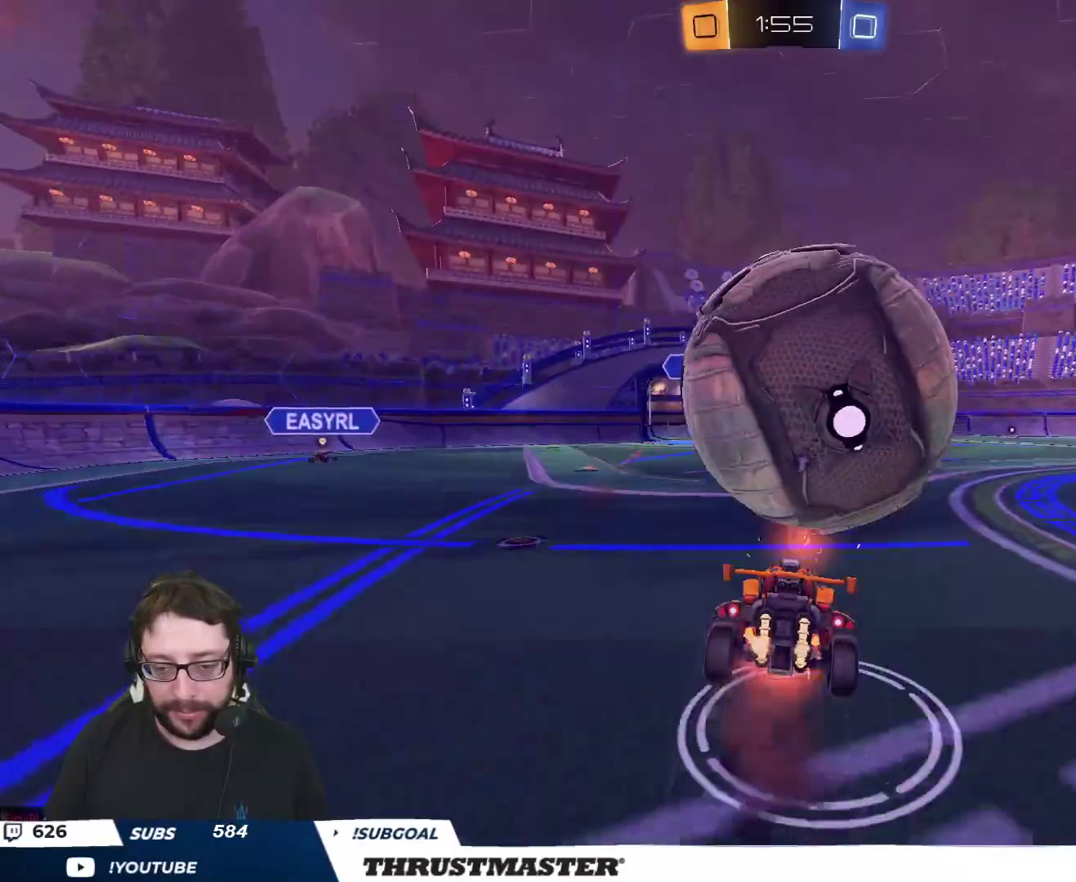
{"buttons": ["B", "R2"], "left_stick": "center", "right_stick": "center", "events": [[33, "A", "up"], [183, "B", "down"], [283, "left_stick", "up"], [350, "L3", "down"], [383, "left_stick", "left"], [400, "L3", "up"], [483, "left_stick", "center"]]}
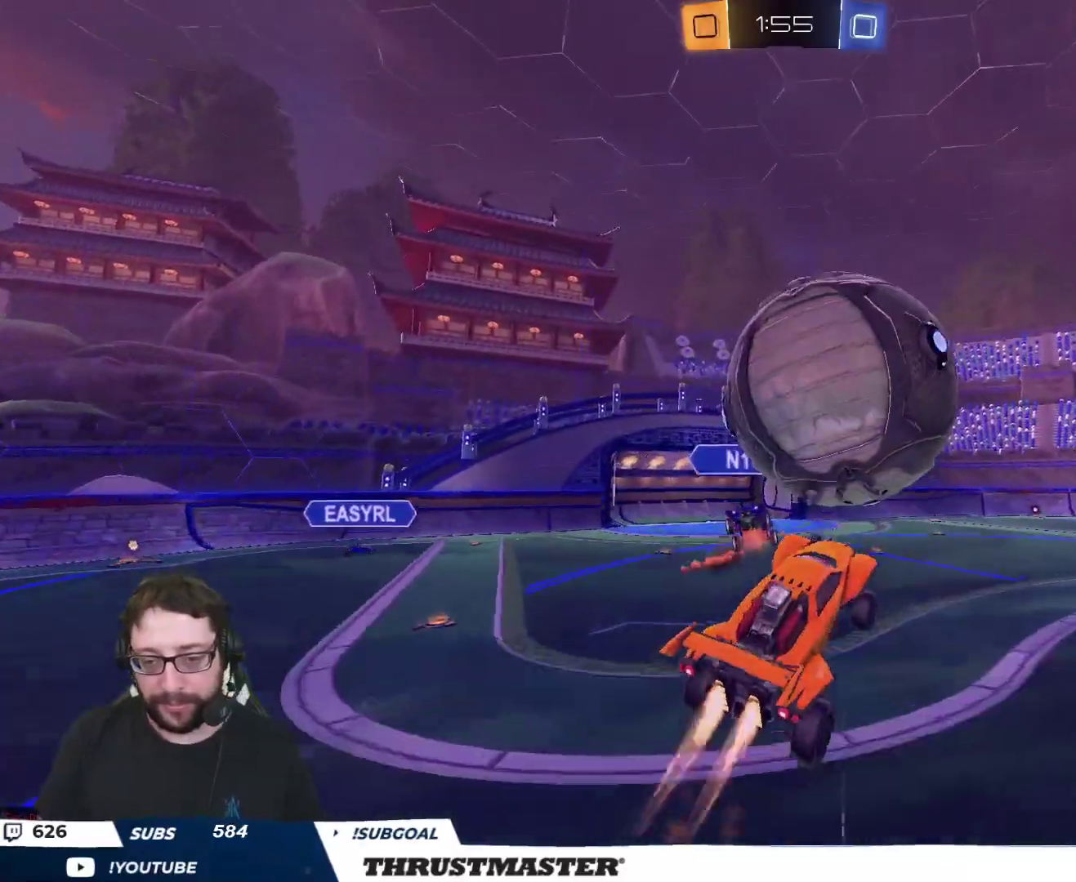
{"buttons": ["B", "R2"], "left_stick": "up", "right_stick": "center", "events": [[33, "left_stick", "up-left"], [200, "left_stick", "down-right"], [383, "left_stick", "up"]]}
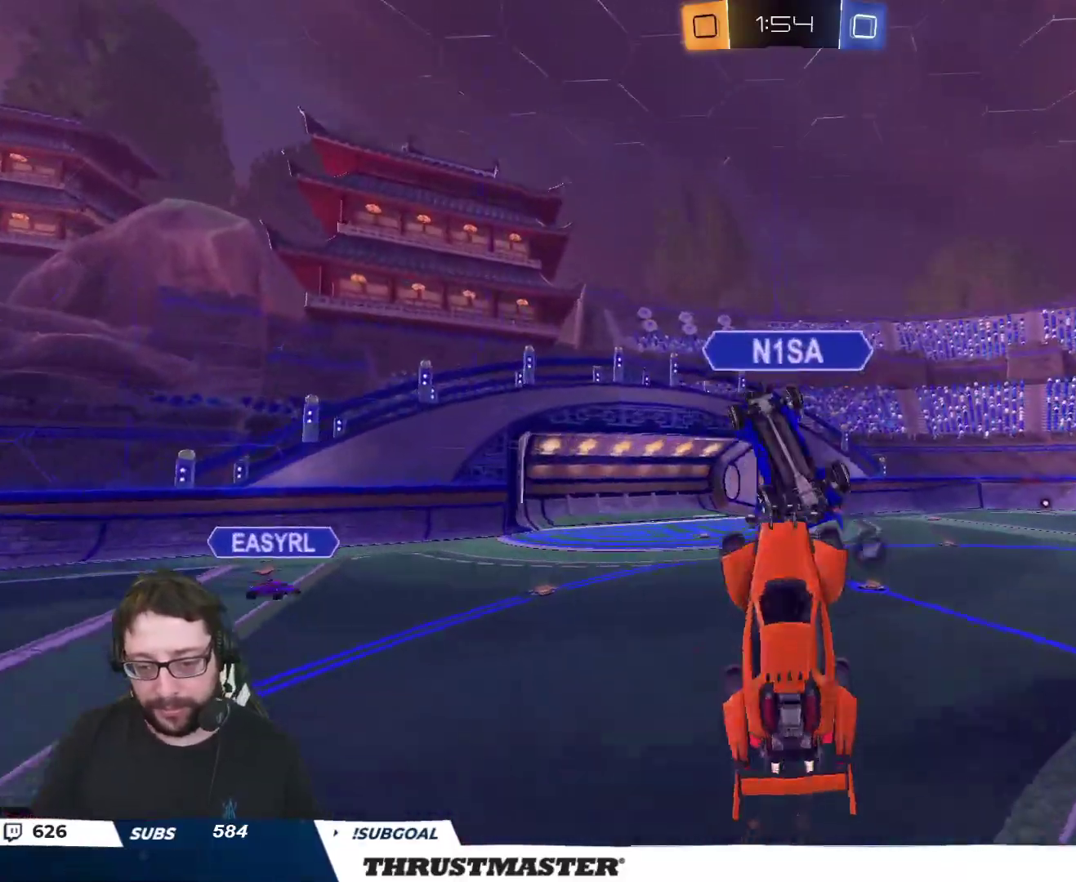
{"buttons": ["R2"], "left_stick": "up", "right_stick": "center", "events": [[17, "L2", "down"], [33, "B", "up"], [100, "L2", "up"]]}
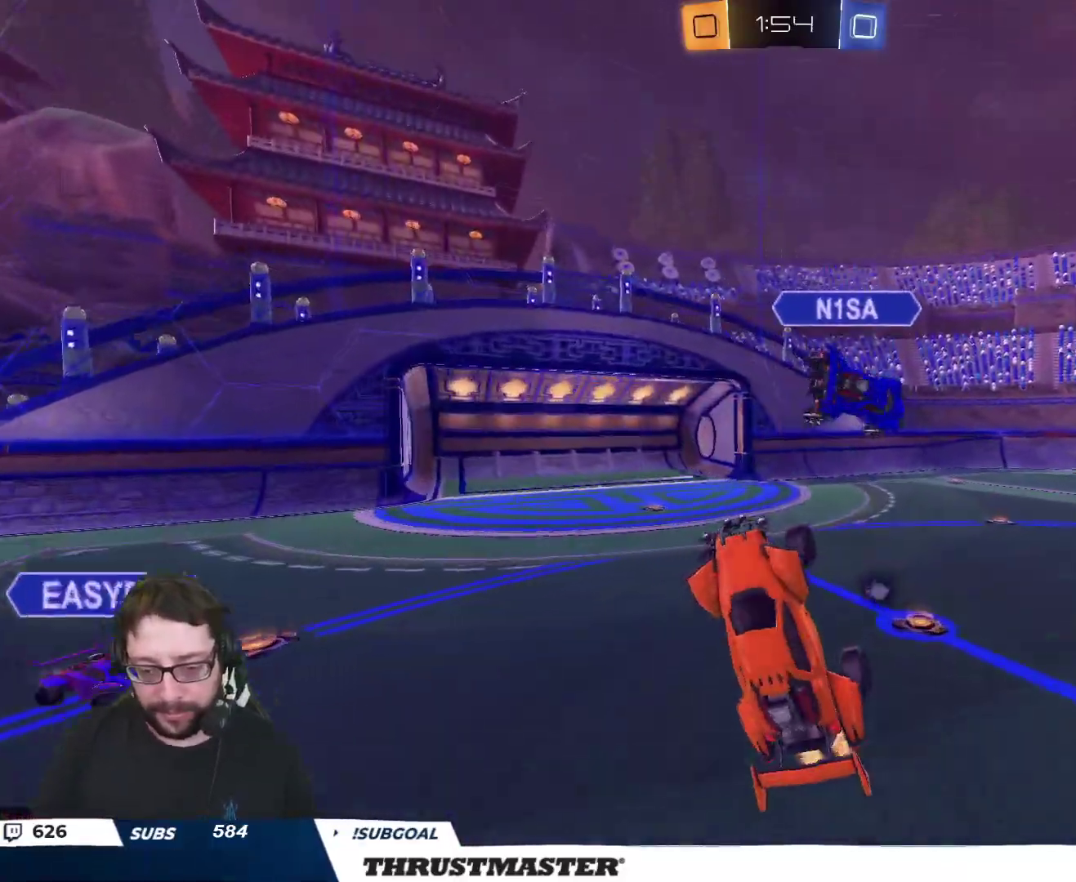
{"buttons": ["B", "R2"], "left_stick": "center", "right_stick": "center", "events": [[133, "left_stick", "center"], [350, "B", "down"]]}
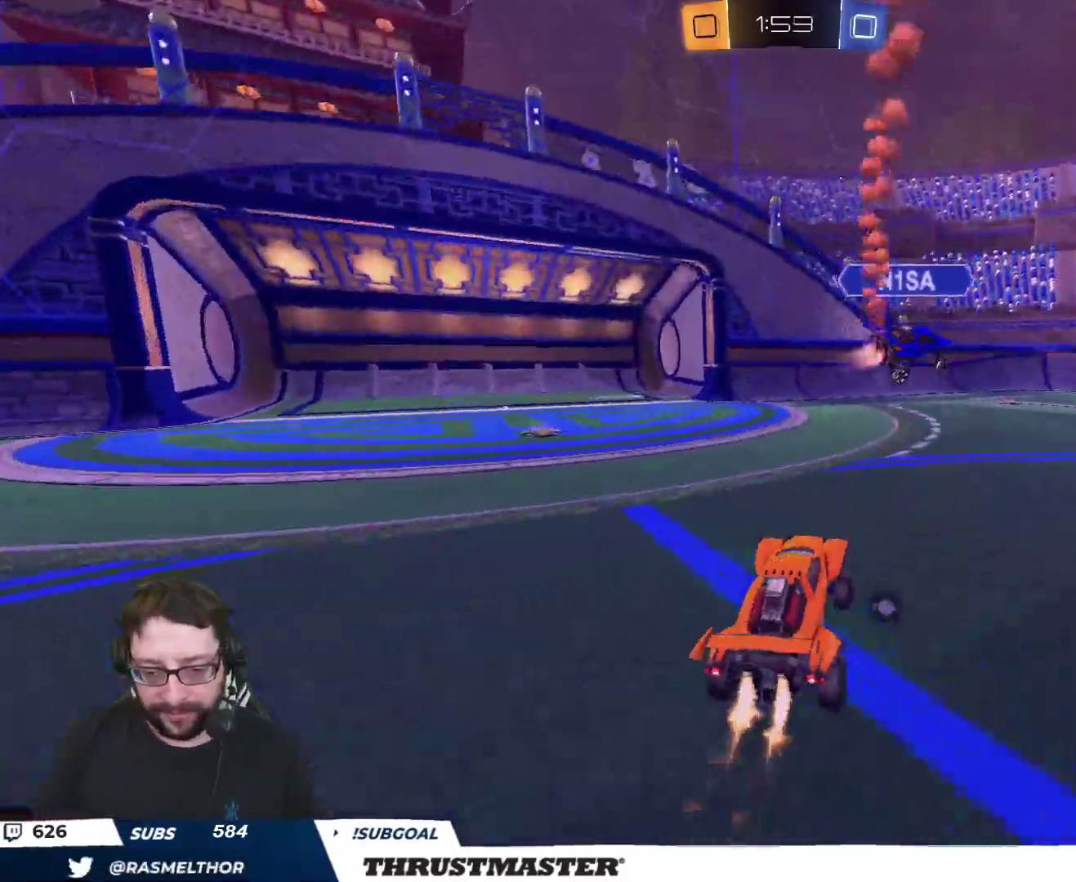
{"buttons": ["B", "R2"], "left_stick": "center", "right_stick": "center", "events": [[67, "left_stick", "right"], [367, "left_stick", "center"]]}